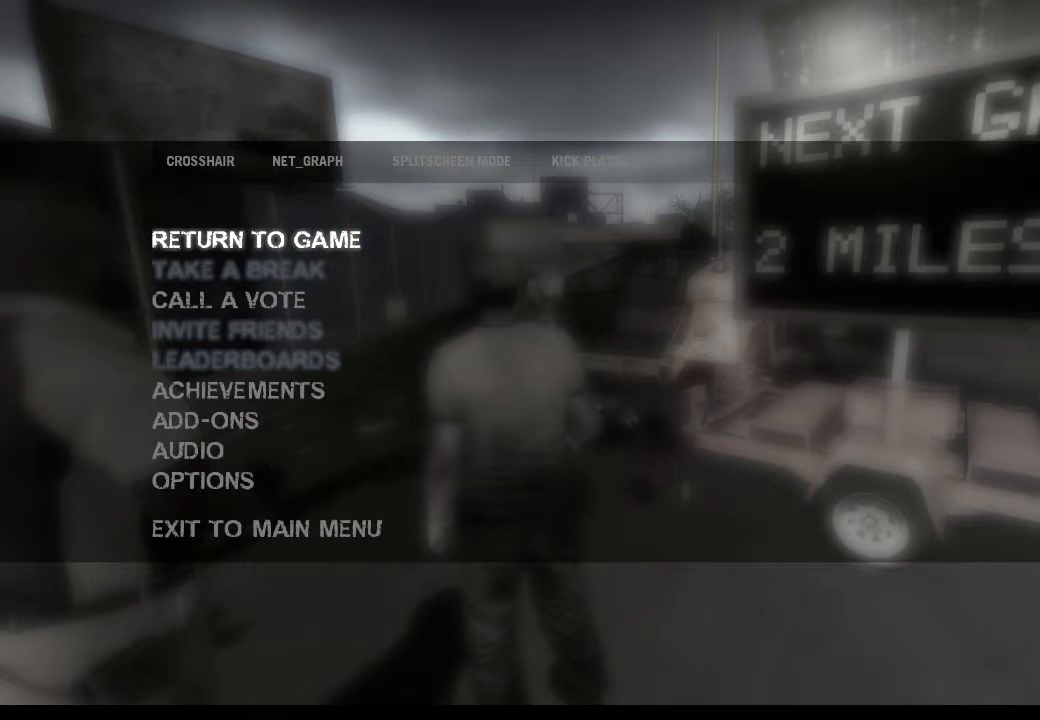
Gameplay with keyboard and mouse; each line is a JSON object with the keys and mouse buttons held at the frame after it. "events" lists presses ("down") and releases ("up") of "1", "2", "3", "4", "5", "a", "alt", "c", "caps_lock", "ctrl", "d", "e", "f", "g", "q", "r", "s", "shift", "space", "t", "tab", "v", "w", "x", "z", "mouse_left", "mouse_wheel" and "mouse_right" between this image and that frame as [ms after this image, input, new state], when the widget could be followed in between. "mouse_left", "mouse_wheel", "mouse_right" = the "left", "wheel", "right" buttons of the "mouse" list. No other keys are recorded. "wheel" means that the mouse wheel is clicked or scrolled. Not read: mouse_move.
{"keys": [], "mouse": ["left"], "events": [[100, "mouse_left", "down"]]}
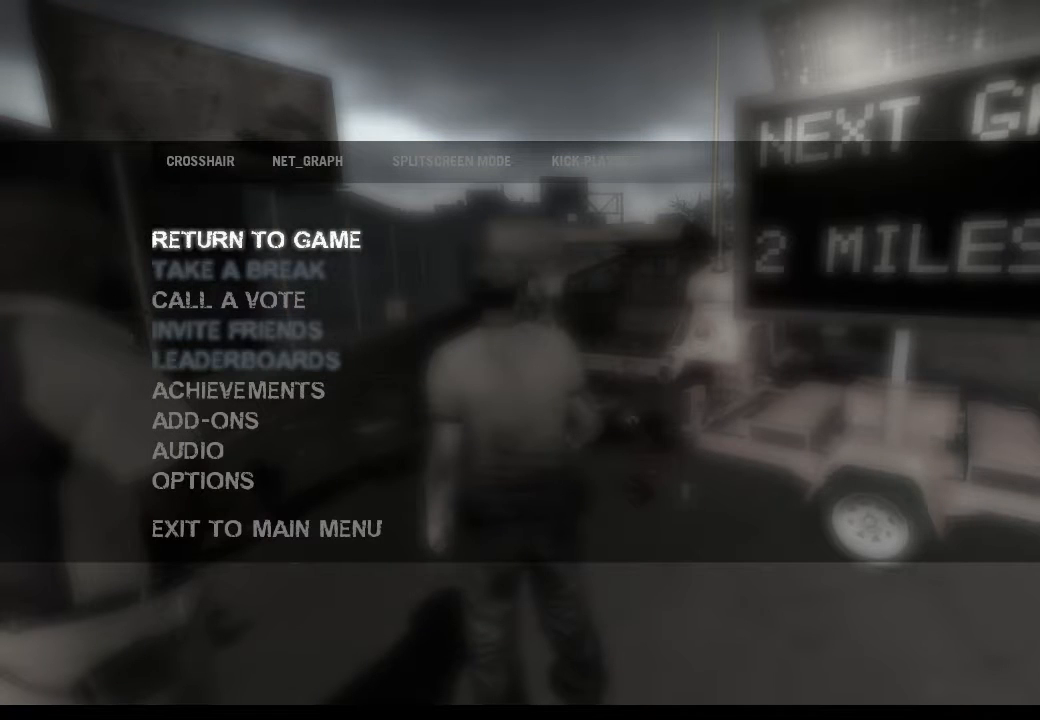
{"keys": [], "mouse": [], "events": [[367, "mouse_left", "up"]]}
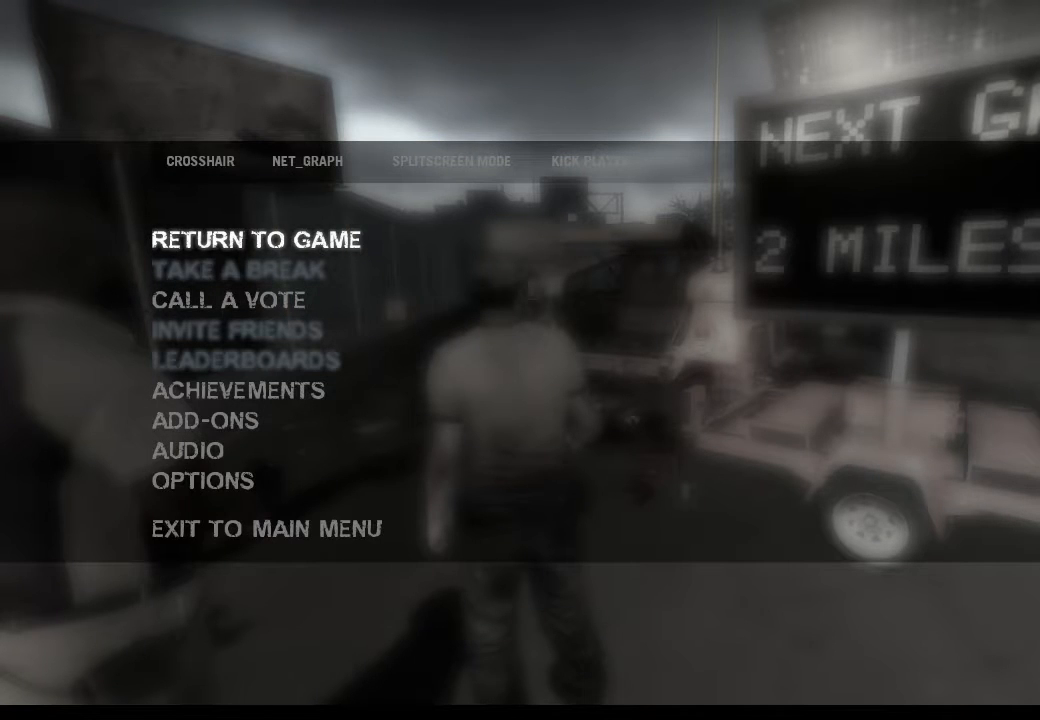
{"keys": [], "mouse": [], "events": []}
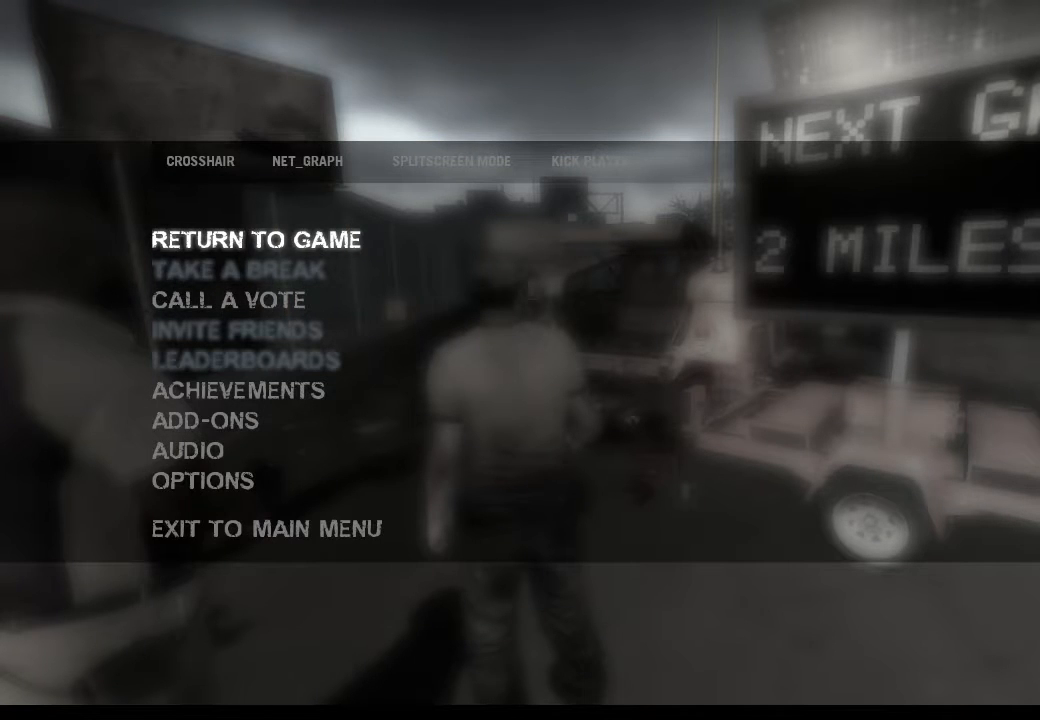
{"keys": [], "mouse": [], "events": []}
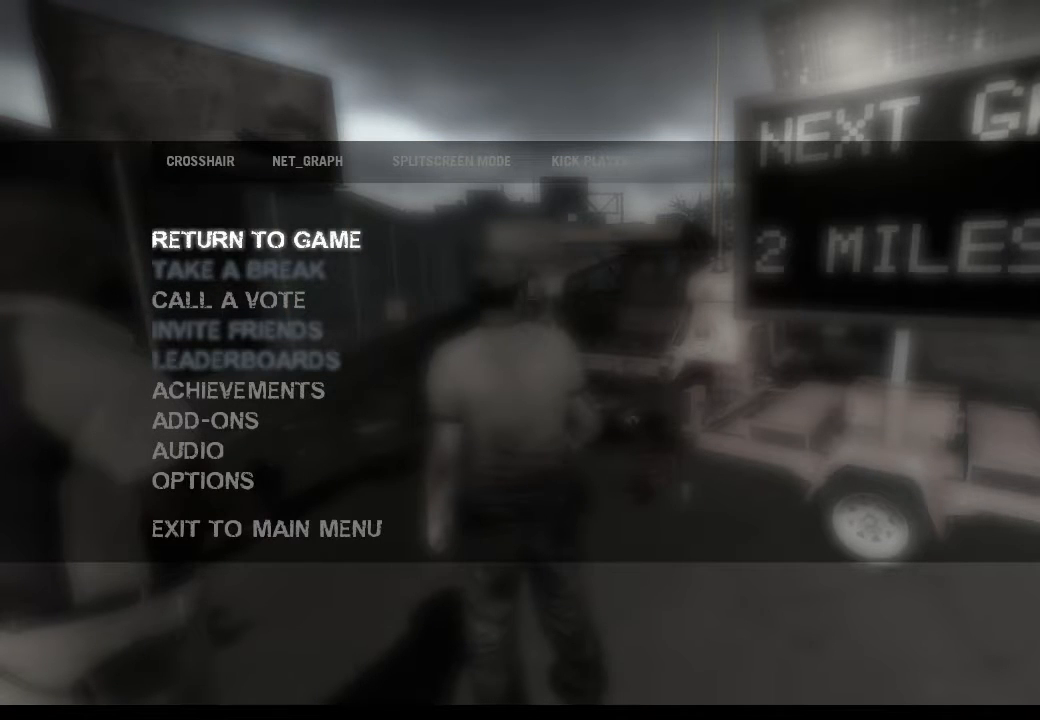
{"keys": [], "mouse": [], "events": []}
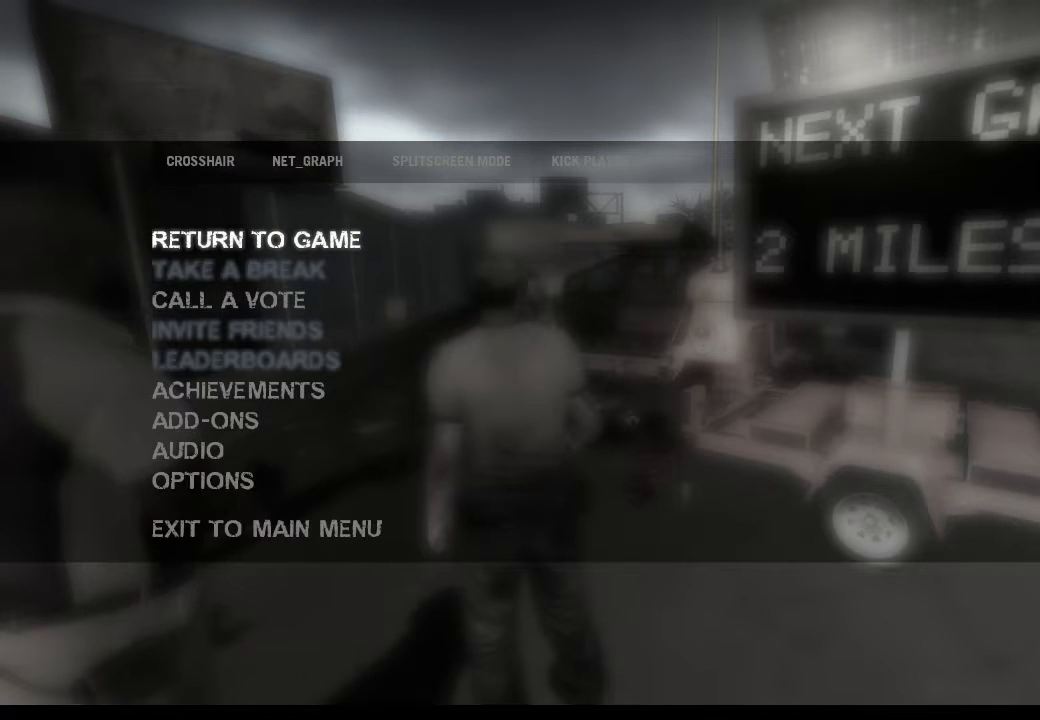
{"keys": [], "mouse": [], "events": []}
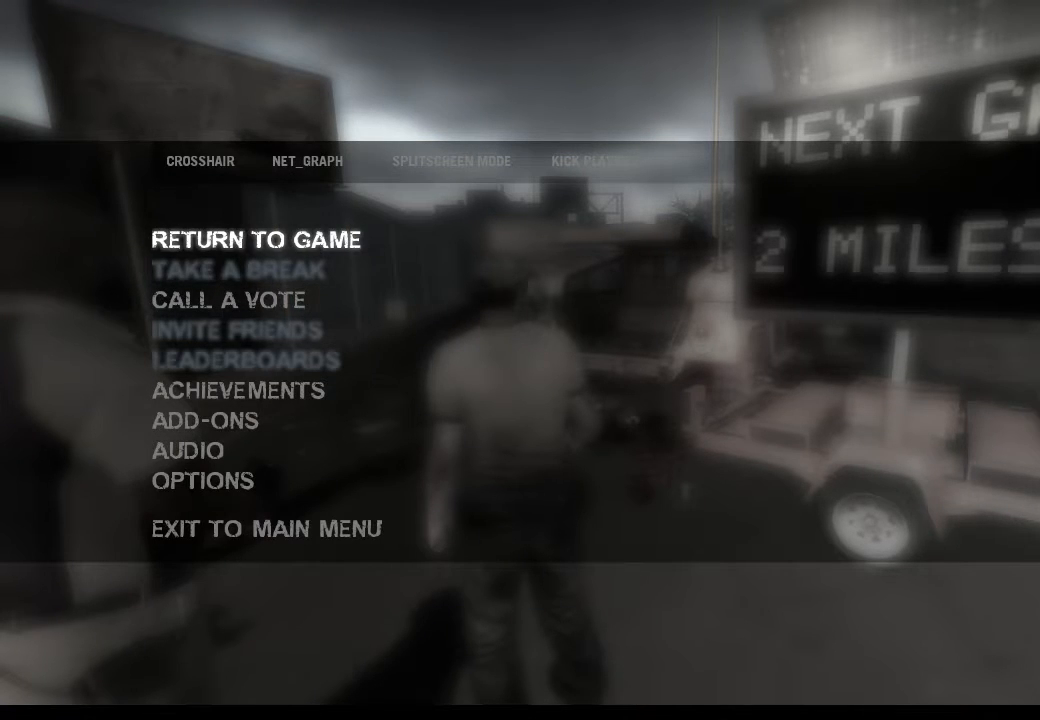
{"keys": [], "mouse": [], "events": []}
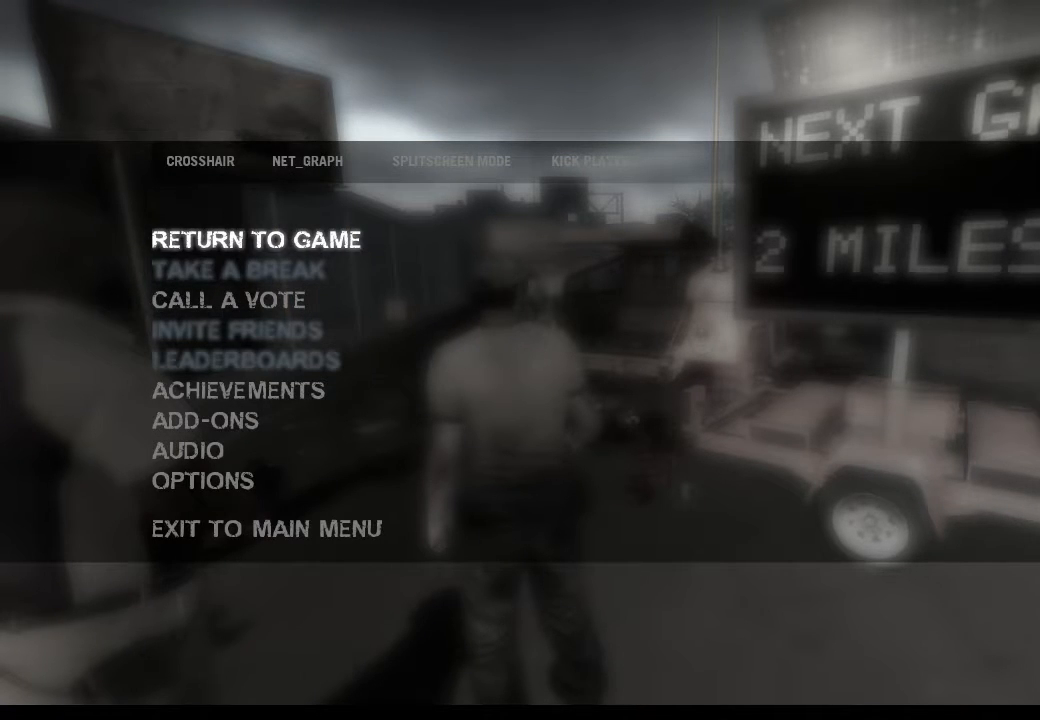
{"keys": [], "mouse": [], "events": []}
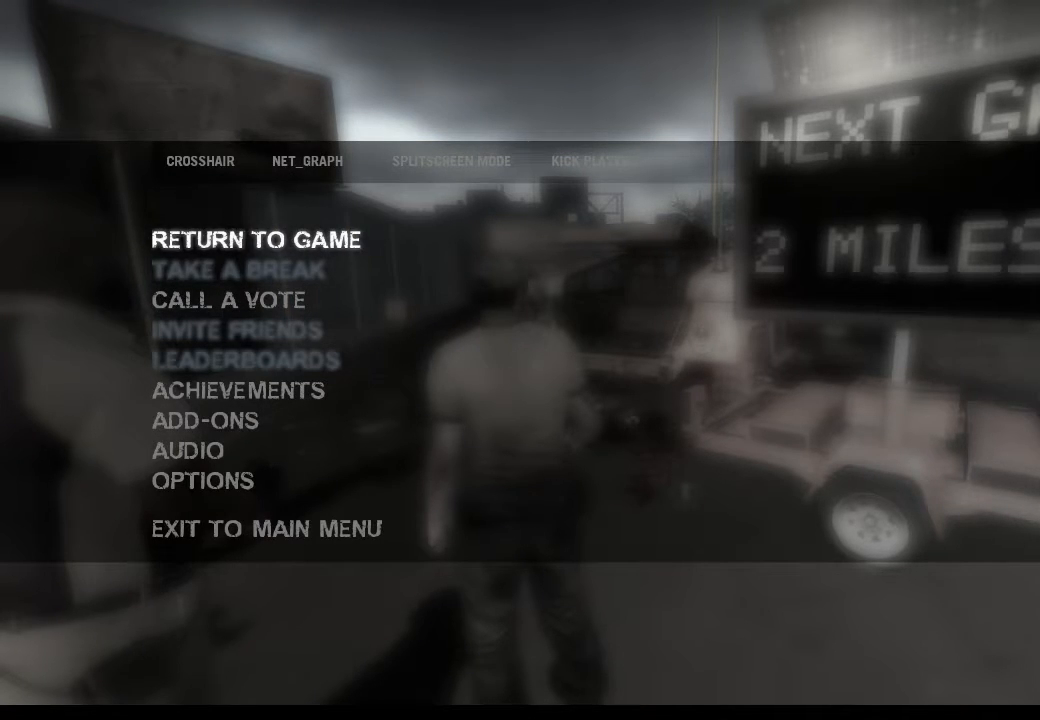
{"keys": [], "mouse": [], "events": []}
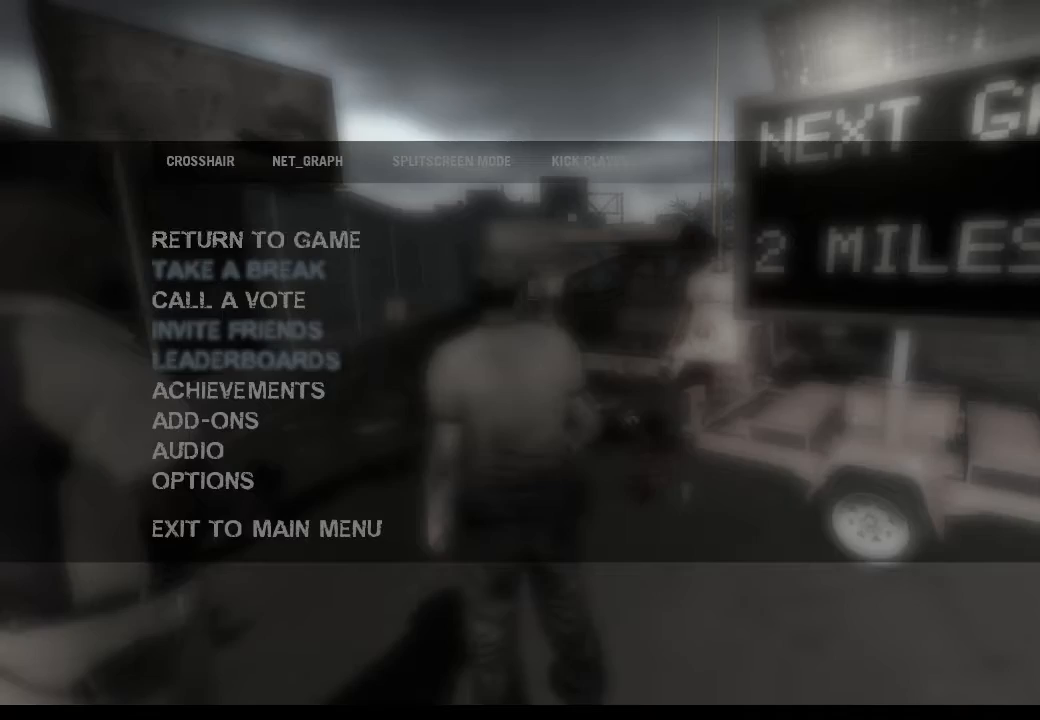
{"keys": [], "mouse": [], "events": [[300, "mouse_left", "down"], [400, "mouse_left", "up"]]}
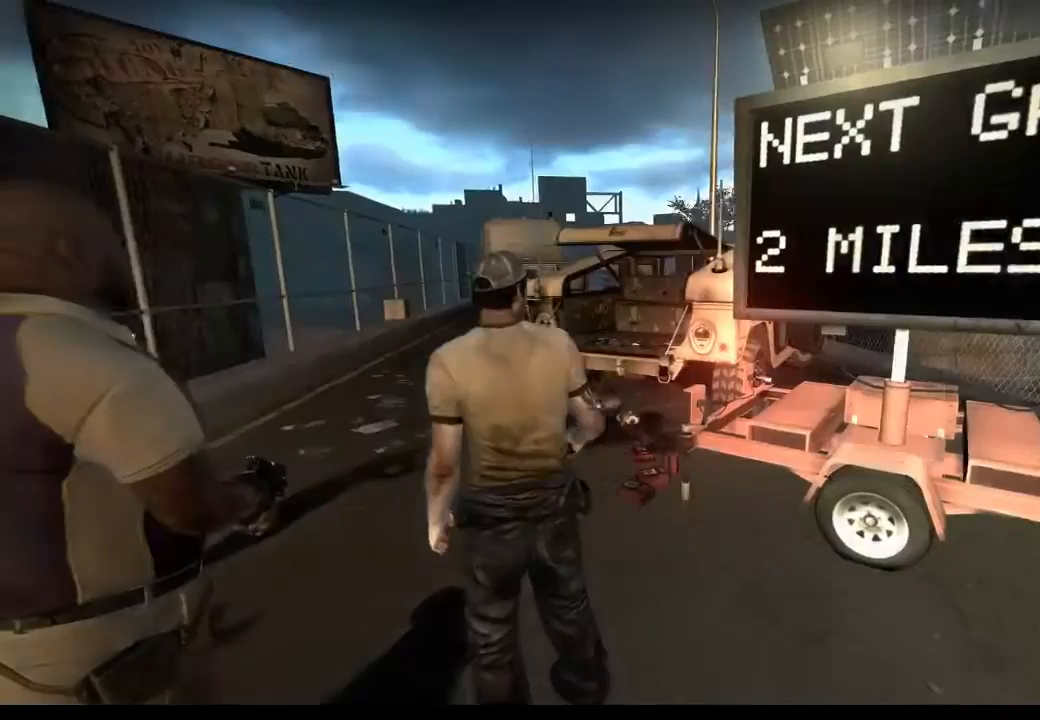
{"keys": [], "mouse": [], "events": []}
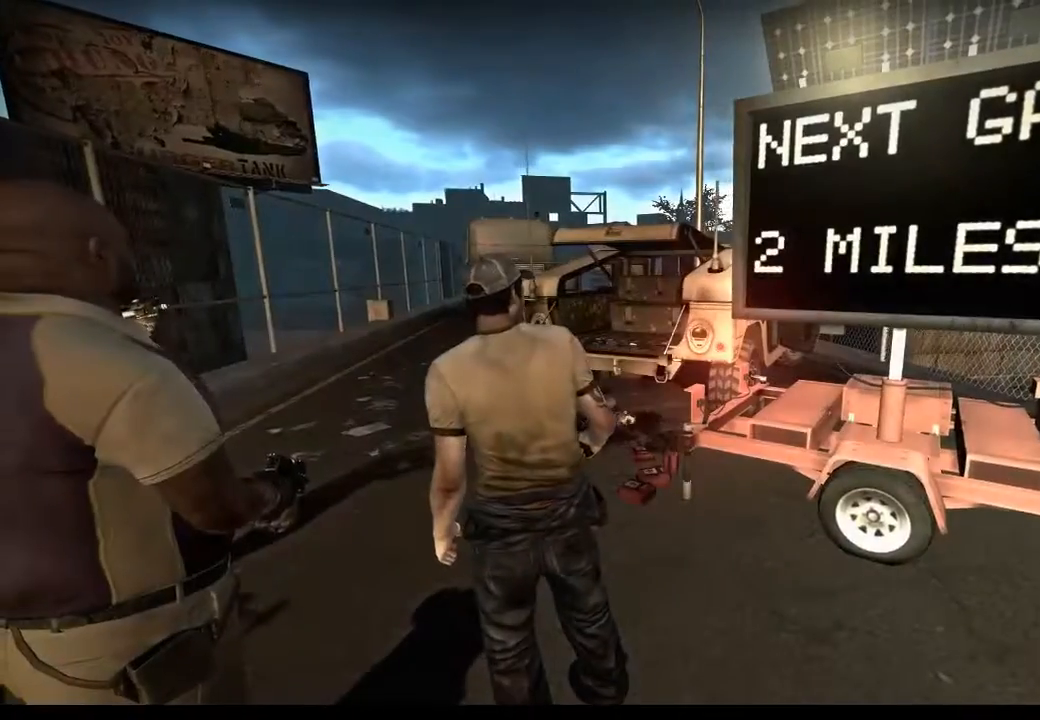
{"keys": [], "mouse": [], "events": [[100, "mouse_left", "down"], [200, "mouse_left", "up"]]}
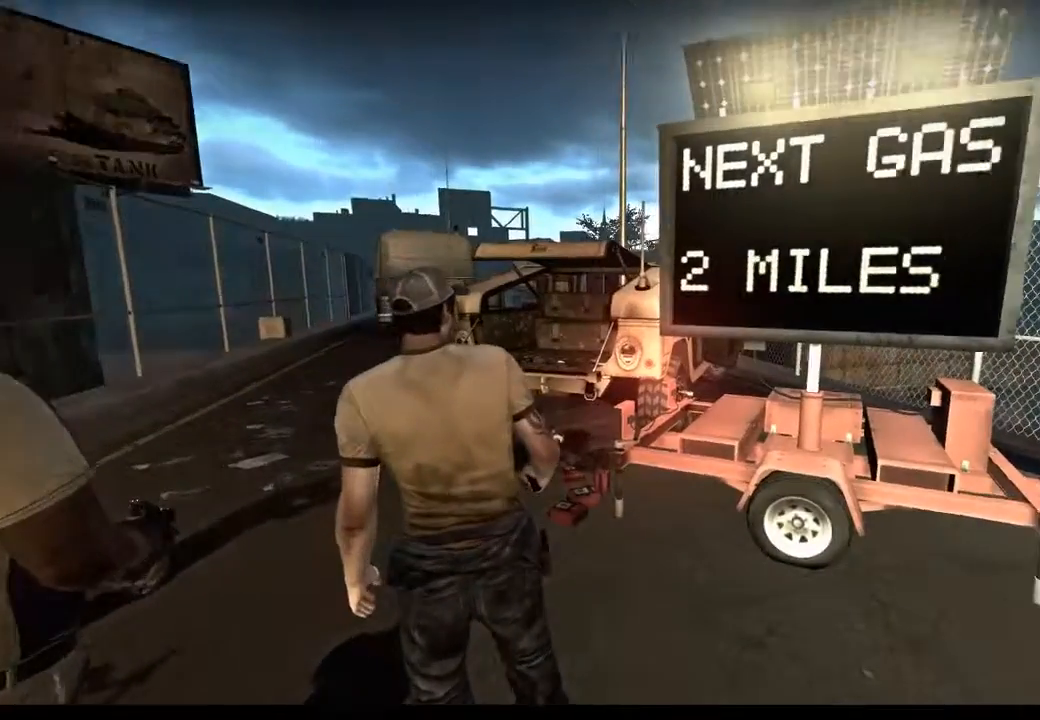
{"keys": [], "mouse": [], "events": []}
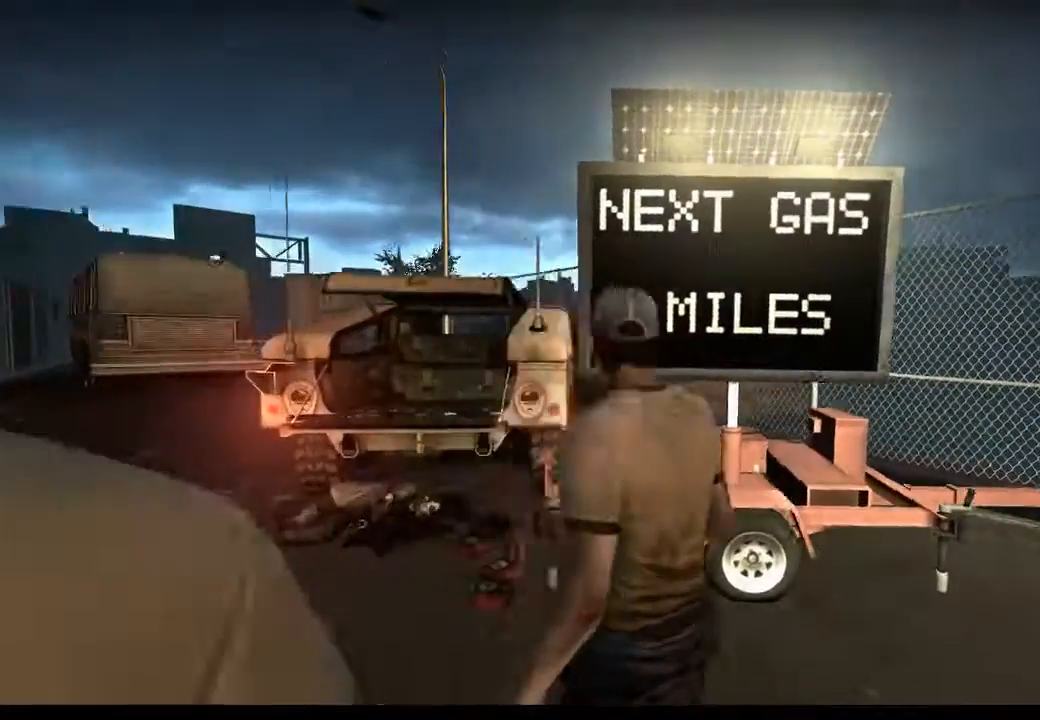
{"keys": [], "mouse": [], "events": []}
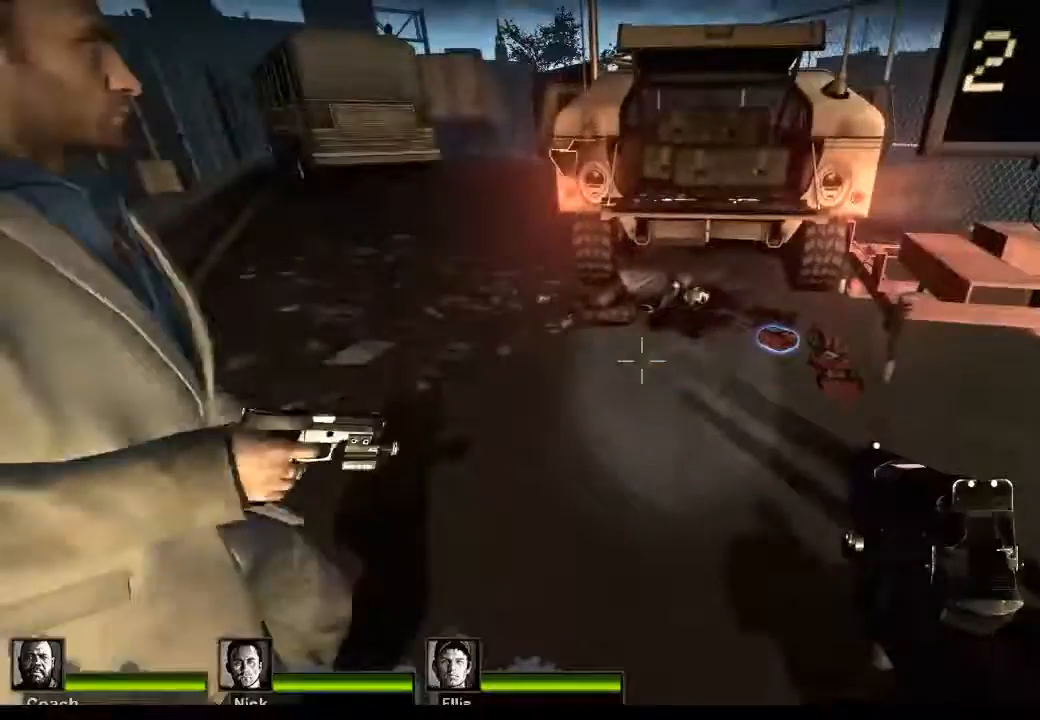
{"keys": [], "mouse": [], "events": [[133, "mouse_left", "down"], [233, "mouse_left", "up"], [367, "mouse_left", "down"], [467, "mouse_left", "up"]]}
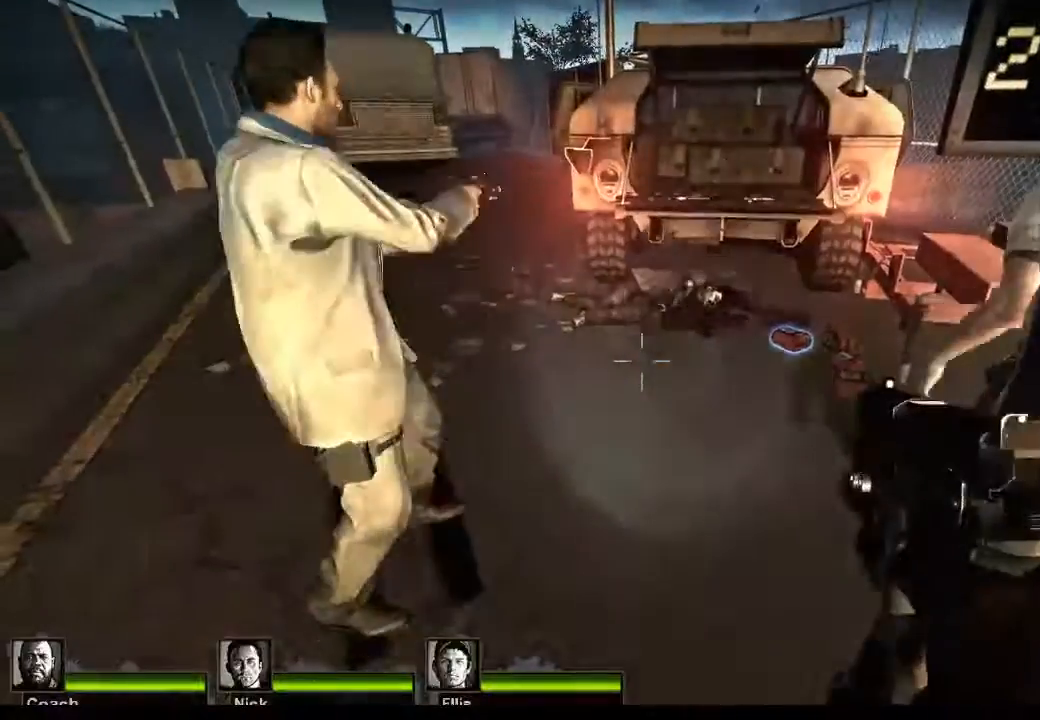
{"keys": [], "mouse": ["left"], "events": [[33, "mouse_left", "down"], [100, "mouse_left", "up"], [200, "mouse_left", "down"], [300, "mouse_left", "up"], [433, "mouse_left", "down"]]}
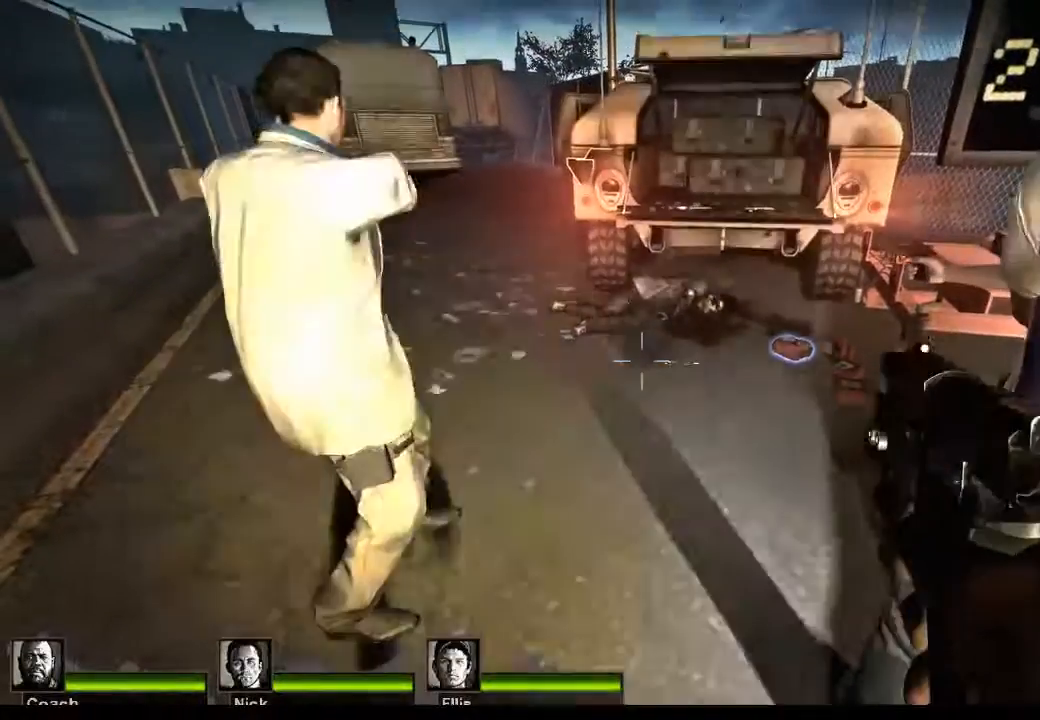
{"keys": [], "mouse": [], "events": [[33, "mouse_left", "up"]]}
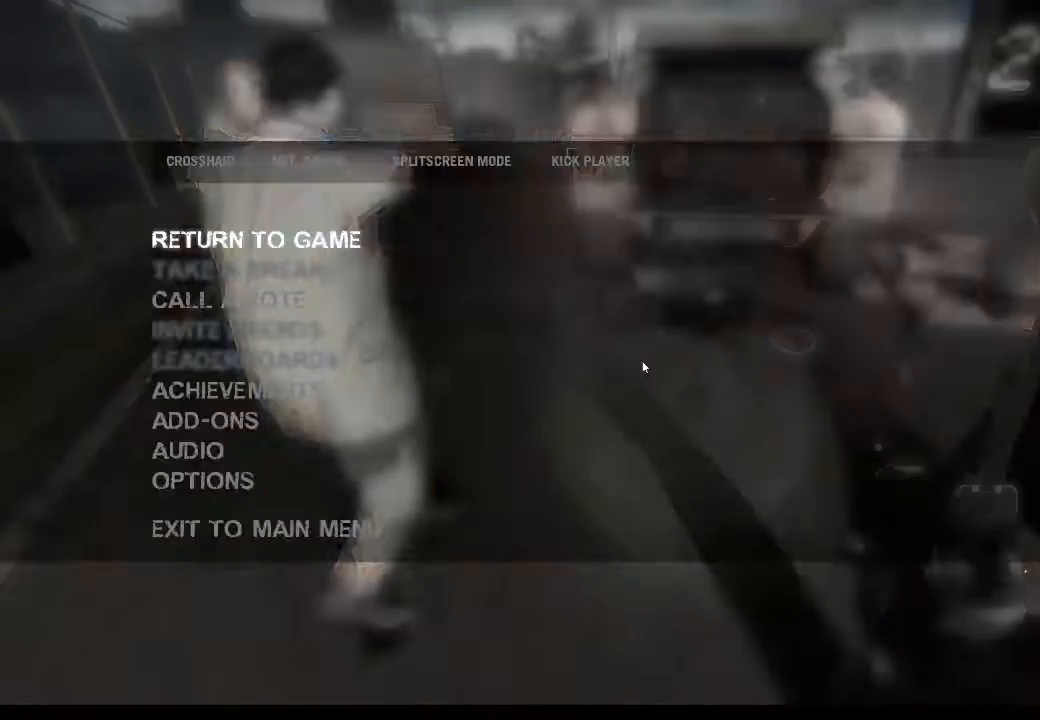
{"keys": [], "mouse": [], "events": []}
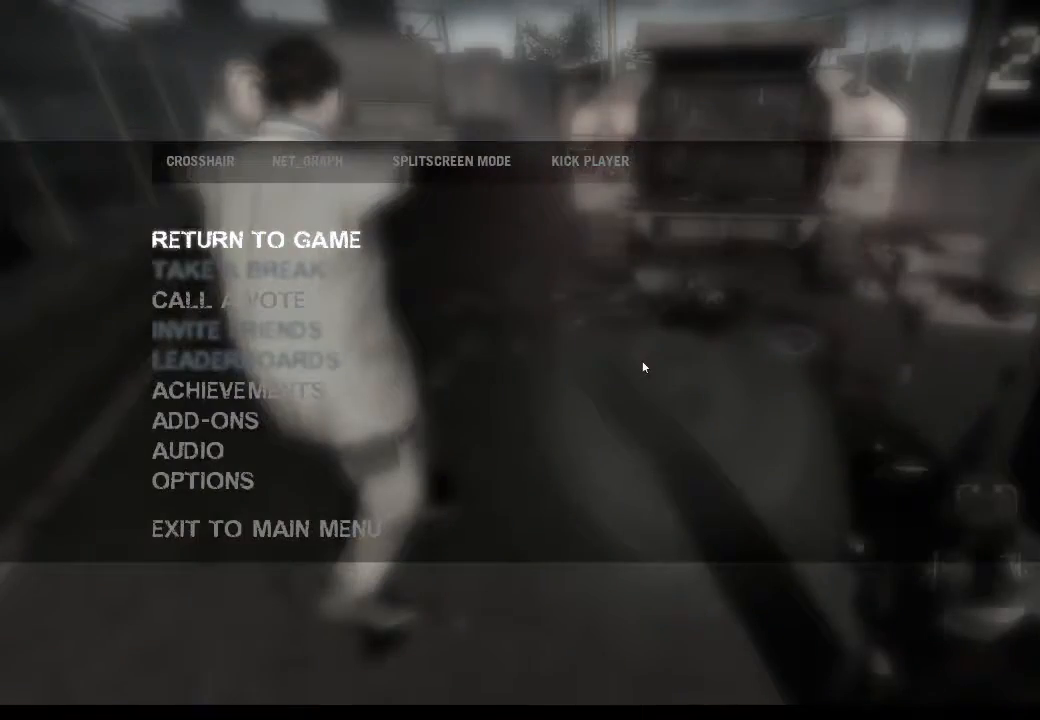
{"keys": [], "mouse": [], "events": []}
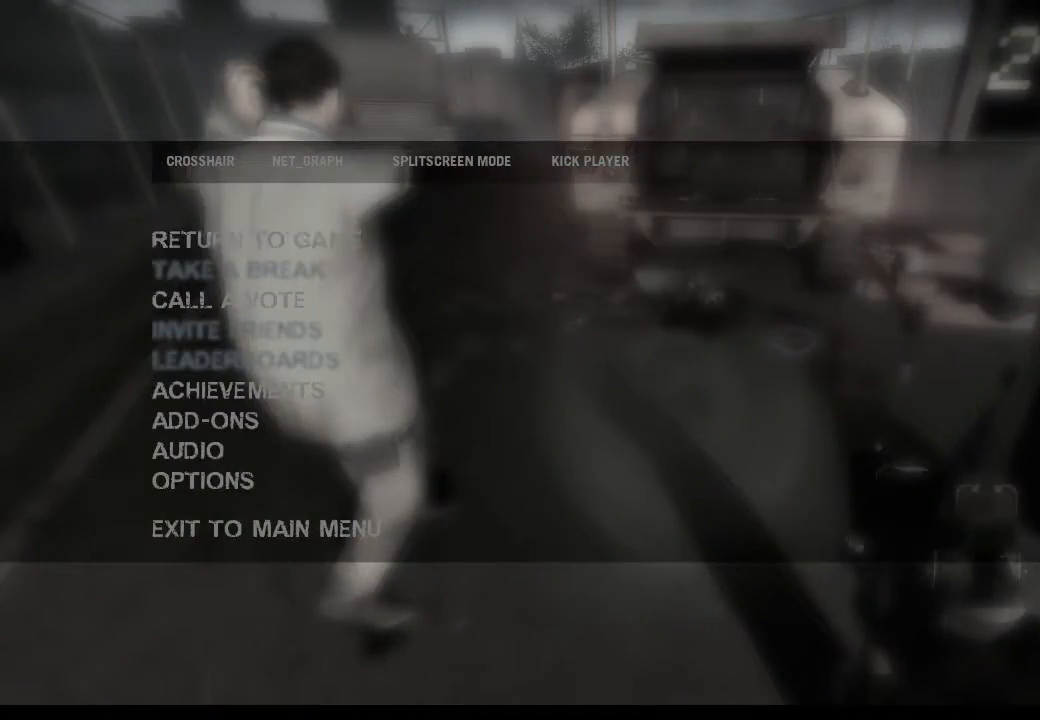
{"keys": [], "mouse": [], "events": []}
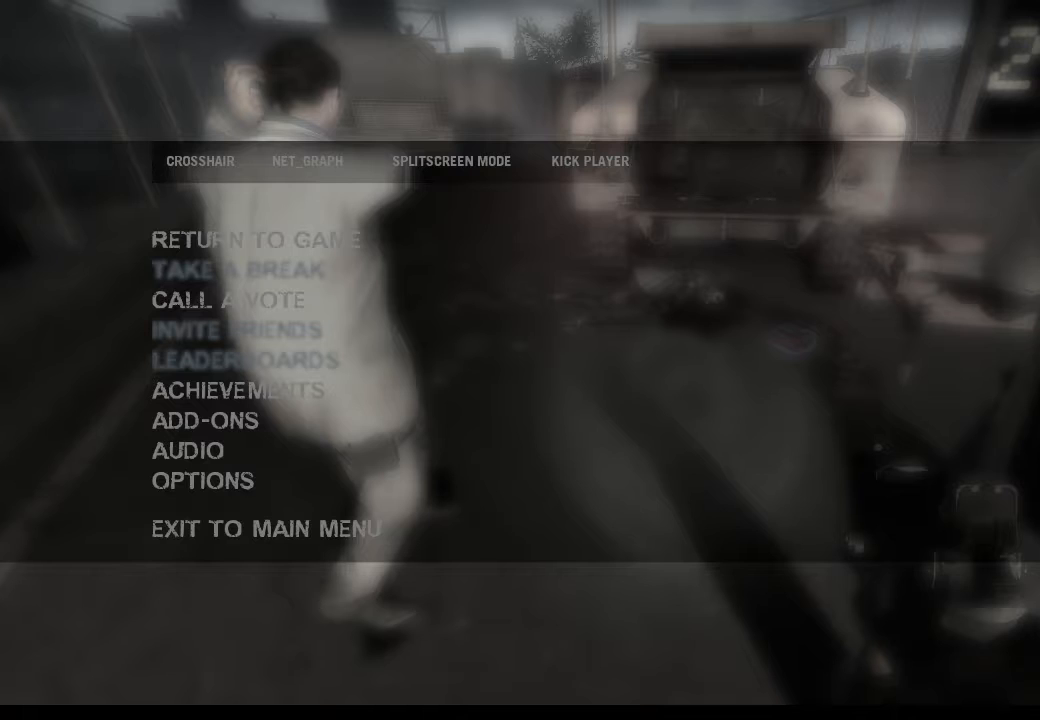
{"keys": [], "mouse": [], "events": []}
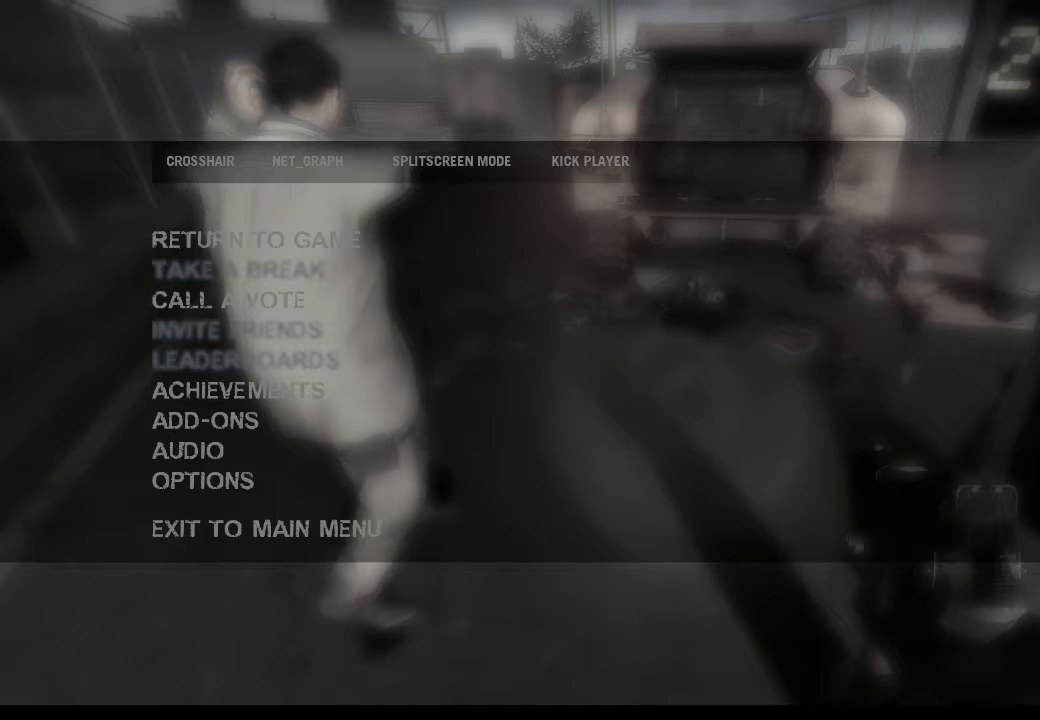
{"keys": [], "mouse": [], "events": [[33, "mouse_left", "down"], [100, "mouse_left", "up"]]}
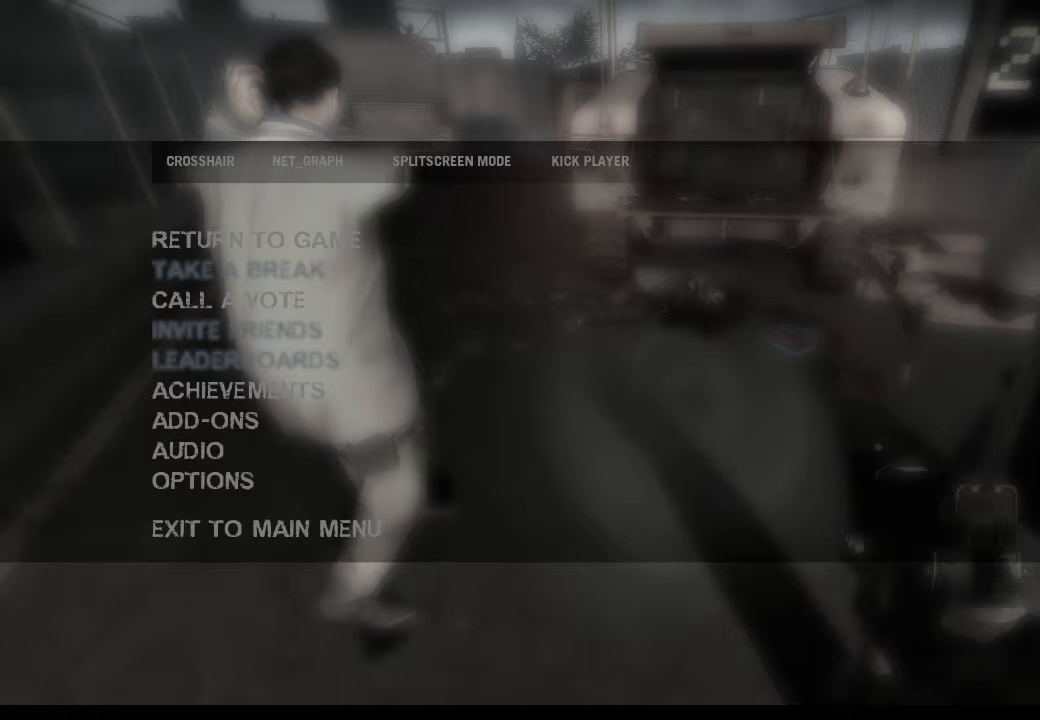
{"keys": [], "mouse": ["left"], "events": [[500, "mouse_left", "down"]]}
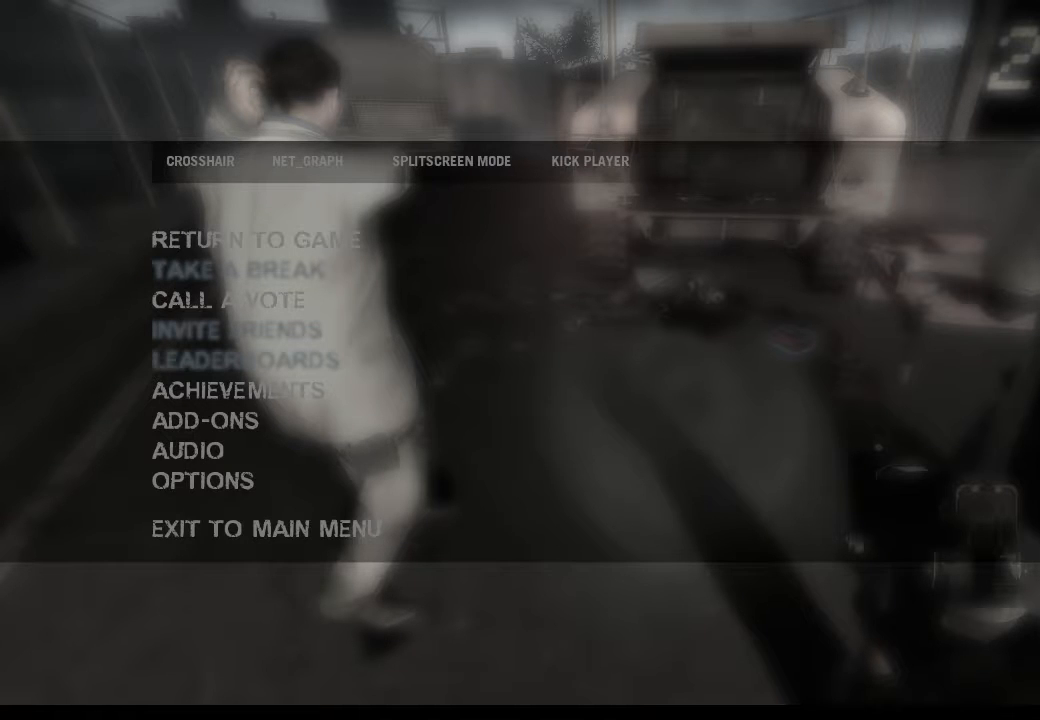
{"keys": [], "mouse": [], "events": [[133, "mouse_left", "up"]]}
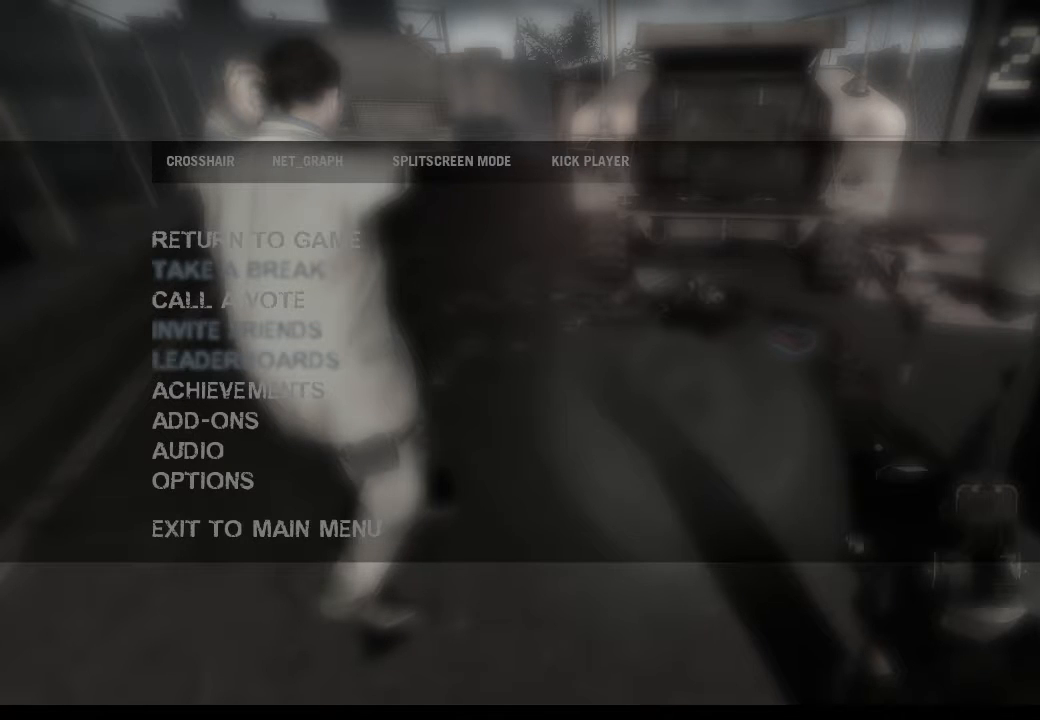
{"keys": [], "mouse": ["left"], "events": [[400, "mouse_left", "down"]]}
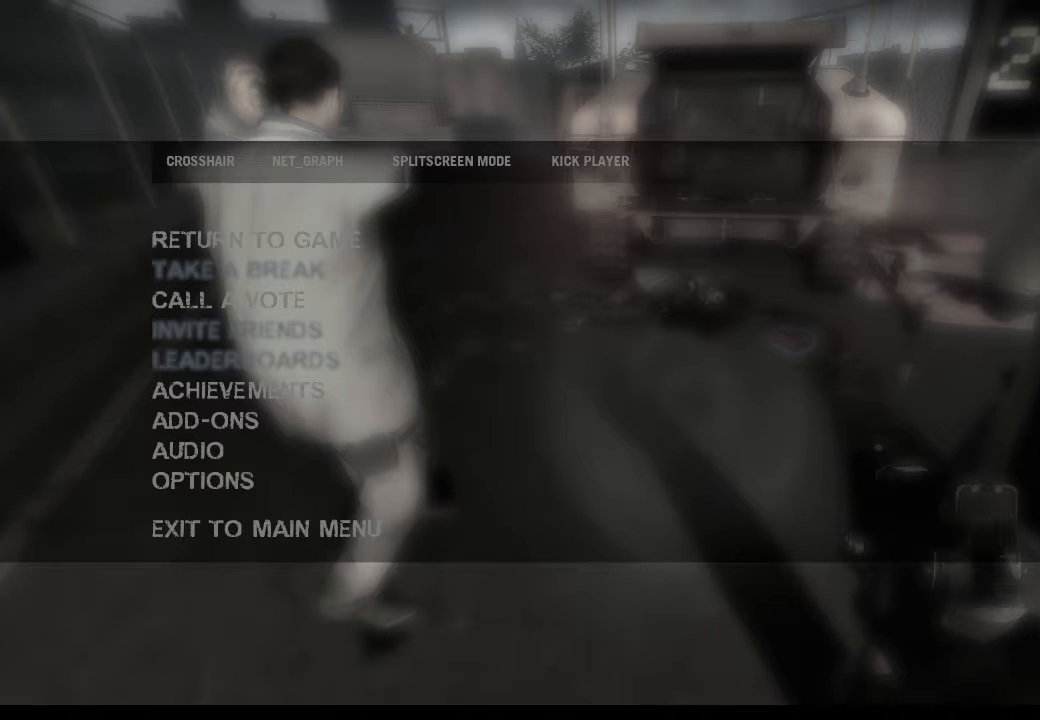
{"keys": [], "mouse": [], "events": [[33, "mouse_left", "up"]]}
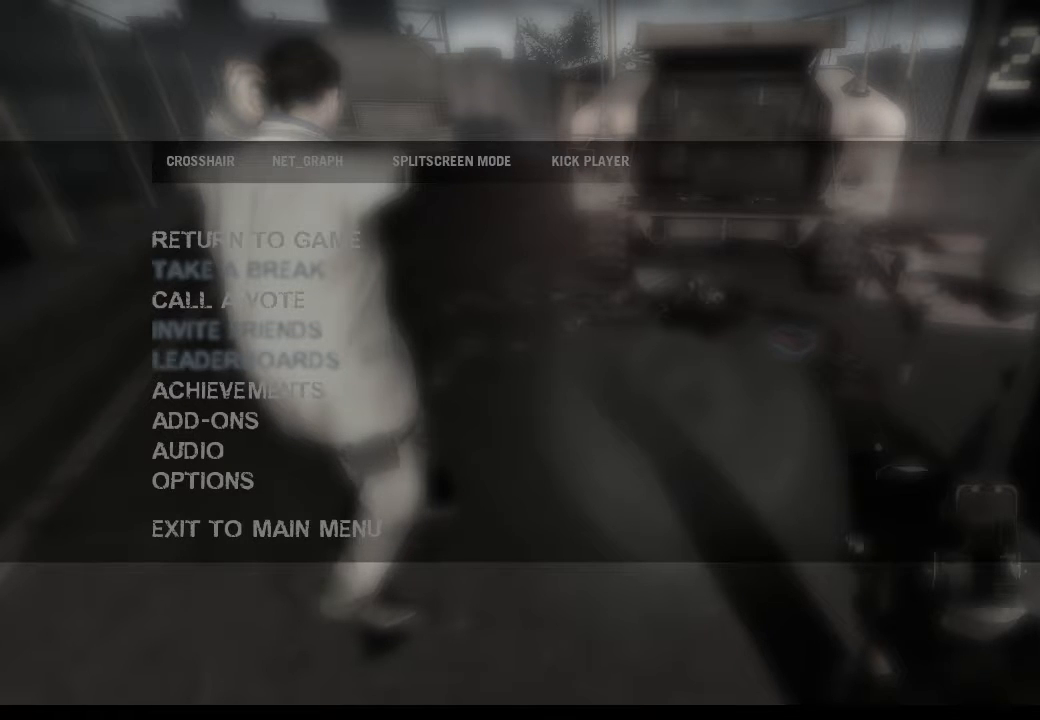
{"keys": [], "mouse": [], "events": [[100, "mouse_left", "down"], [200, "mouse_left", "up"]]}
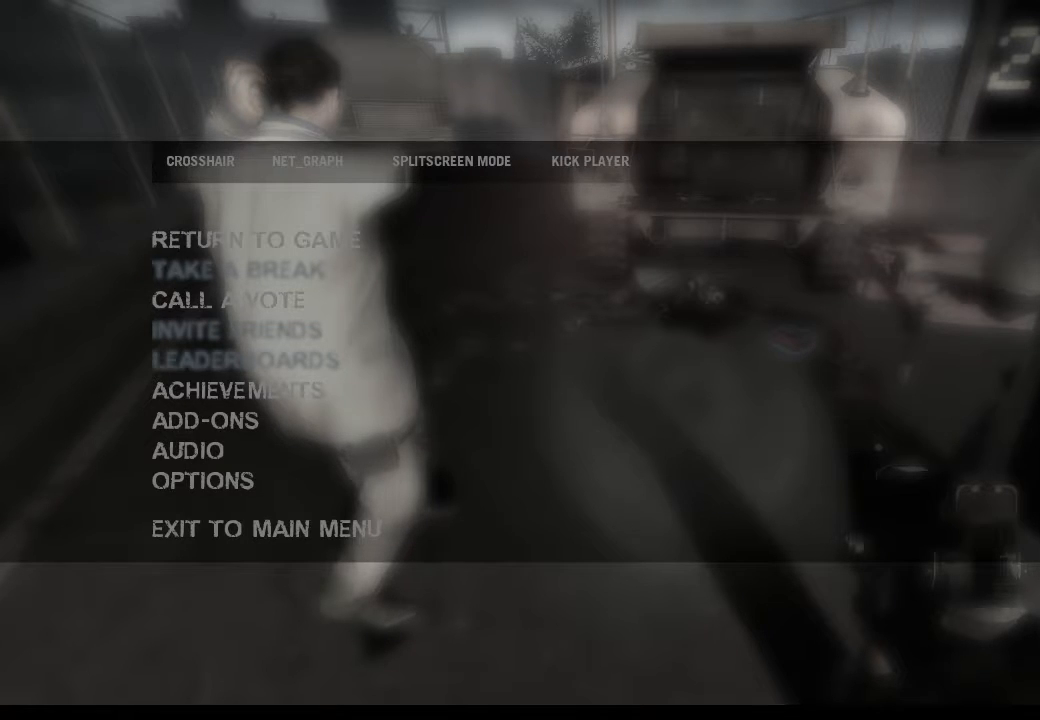
{"keys": [], "mouse": [], "events": [[33, "mouse_left", "down"], [100, "mouse_left", "up"]]}
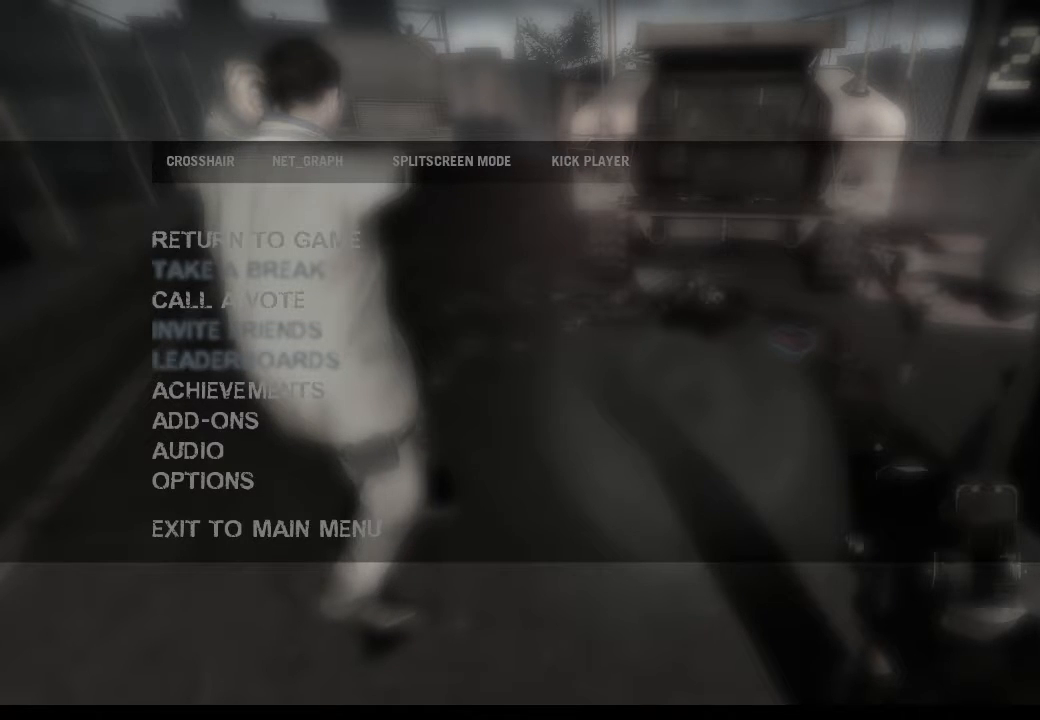
{"keys": [], "mouse": [], "events": [[33, "mouse_left", "down"], [133, "mouse_left", "up"]]}
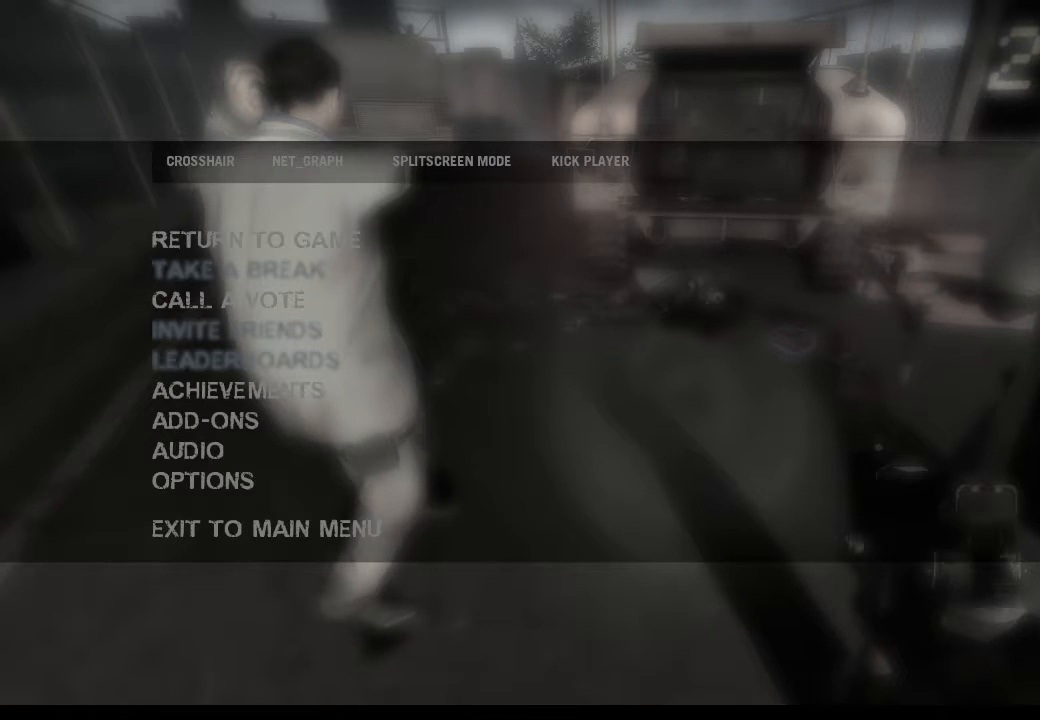
{"keys": [], "mouse": [], "events": [[100, "mouse_left", "down"], [200, "mouse_left", "up"]]}